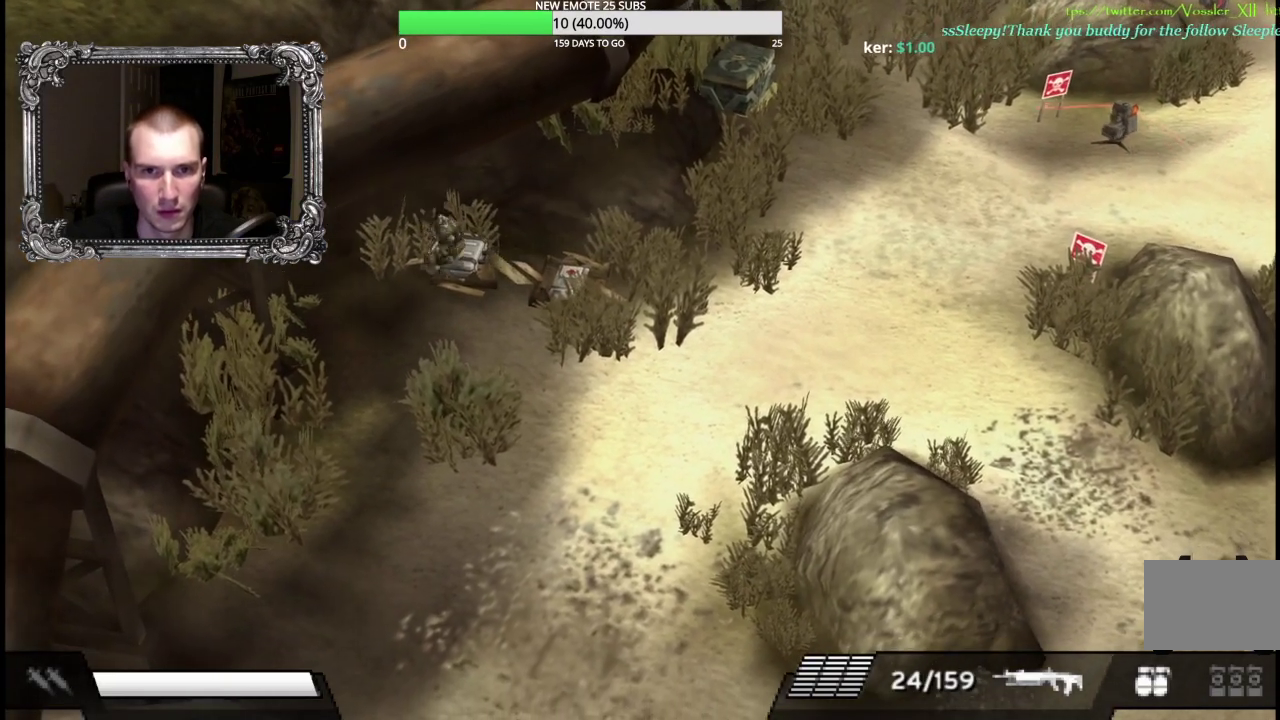
Gameplay with a controller (Xbox layout); each line is a JSON object with the inputs held at the frame after it. "events" lists button and stick changes between this image and that frame as [ms after this image, input, new state], when the widget could be followed in between.
{"buttons": [], "left_stick": "down-right", "right_stick": "center", "events": [[33, "left_stick", "right"], [217, "left_stick", "down-right"]]}
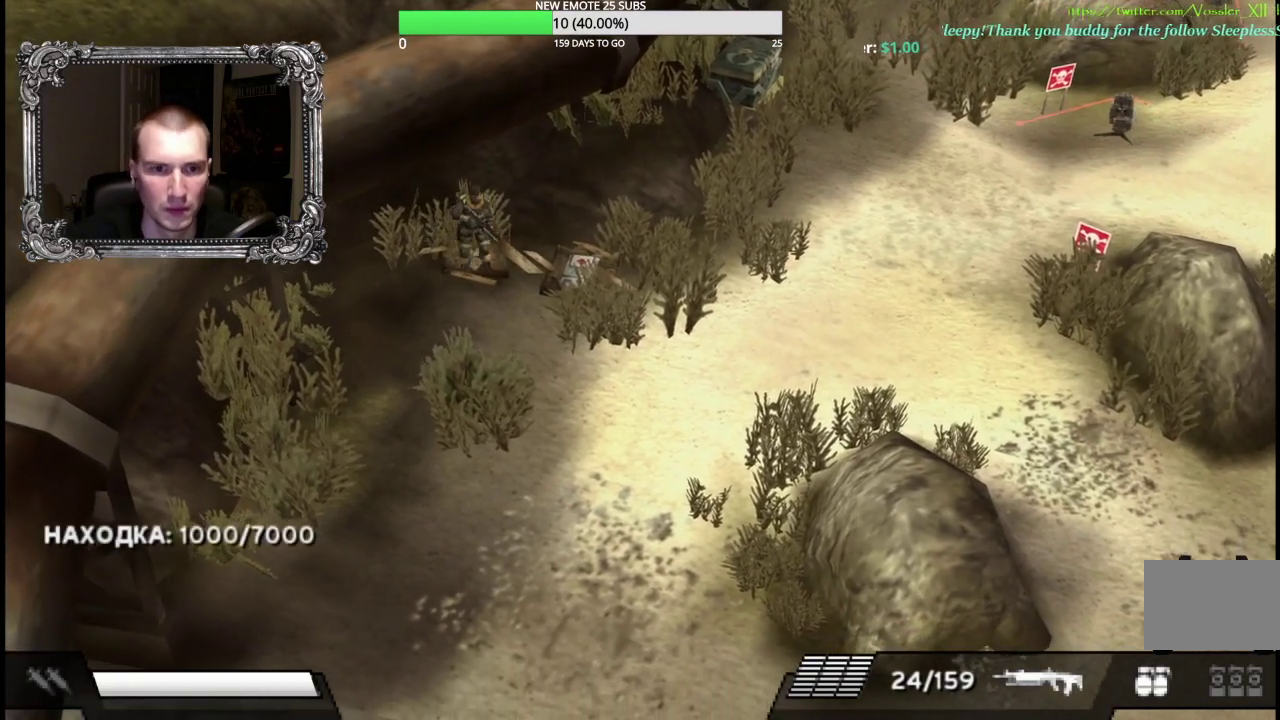
{"buttons": [], "left_stick": "right", "right_stick": "center", "events": [[150, "left_stick", "right"]]}
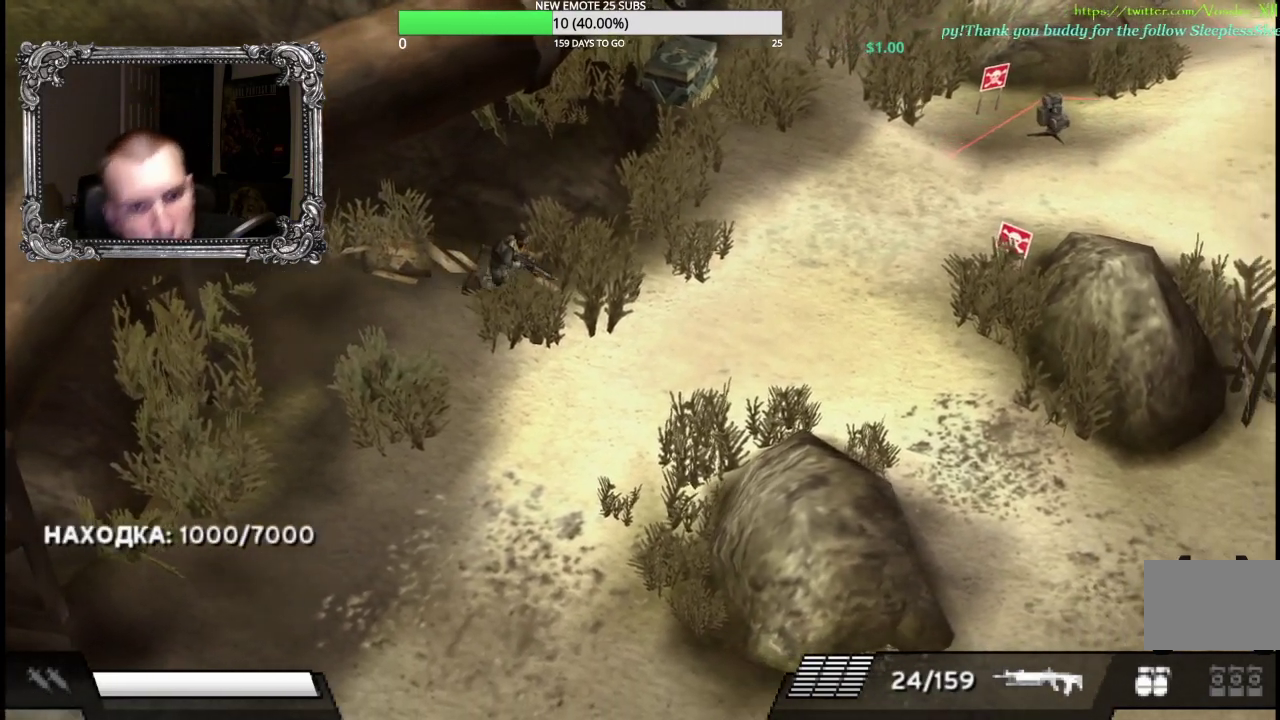
{"buttons": [], "left_stick": "up-right", "right_stick": "center", "events": [[400, "left_stick", "up-right"]]}
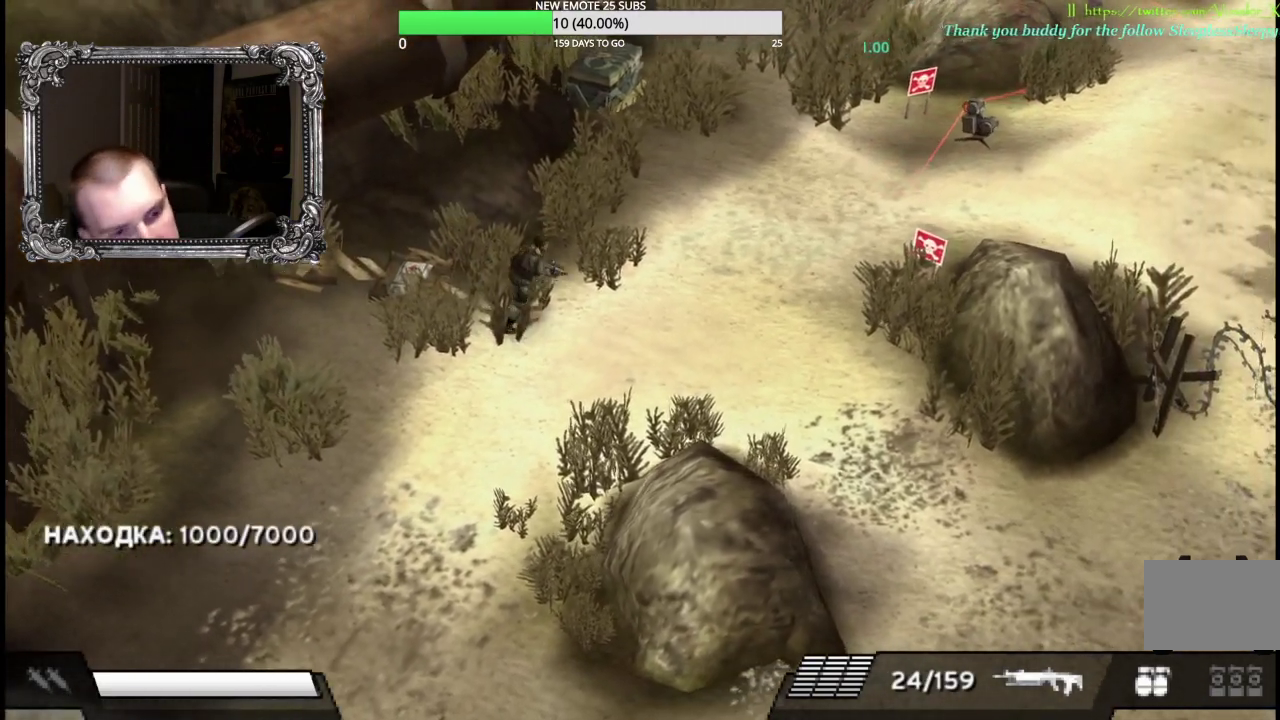
{"buttons": [], "left_stick": "up", "right_stick": "center", "events": [[367, "left_stick", "up"]]}
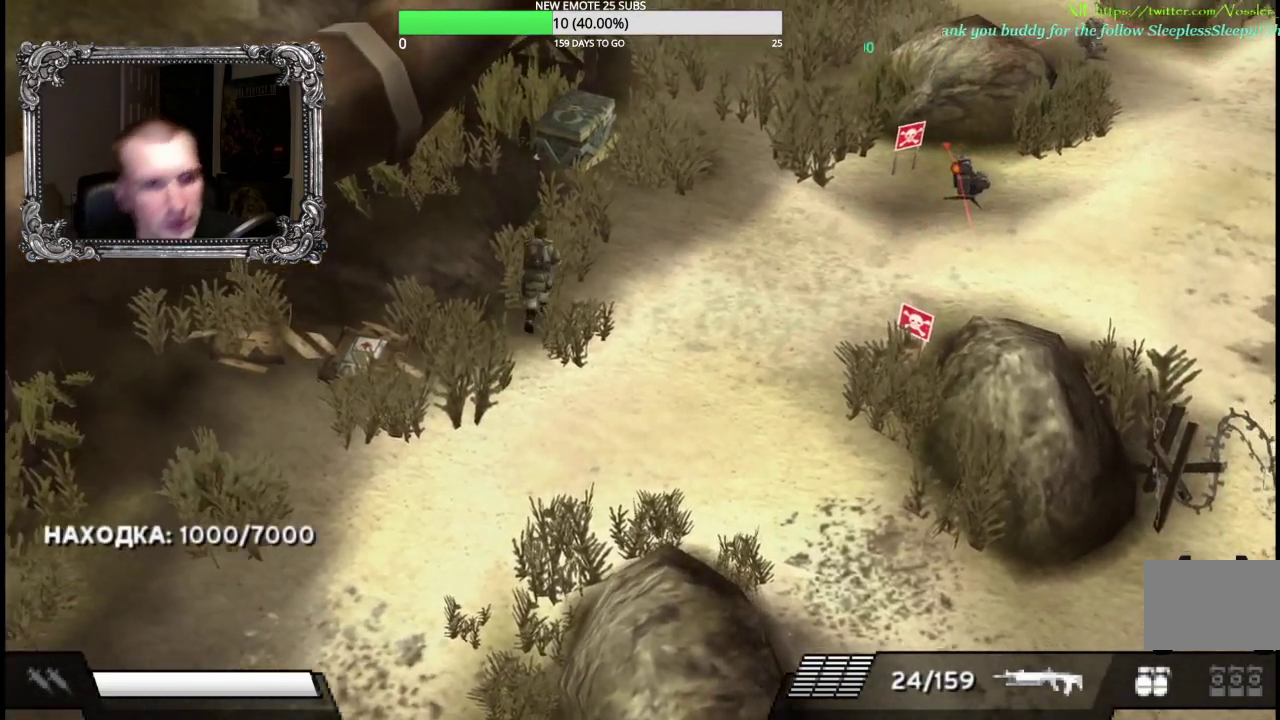
{"buttons": [], "left_stick": "up-right", "right_stick": "center", "events": [[100, "left_stick", "up-right"]]}
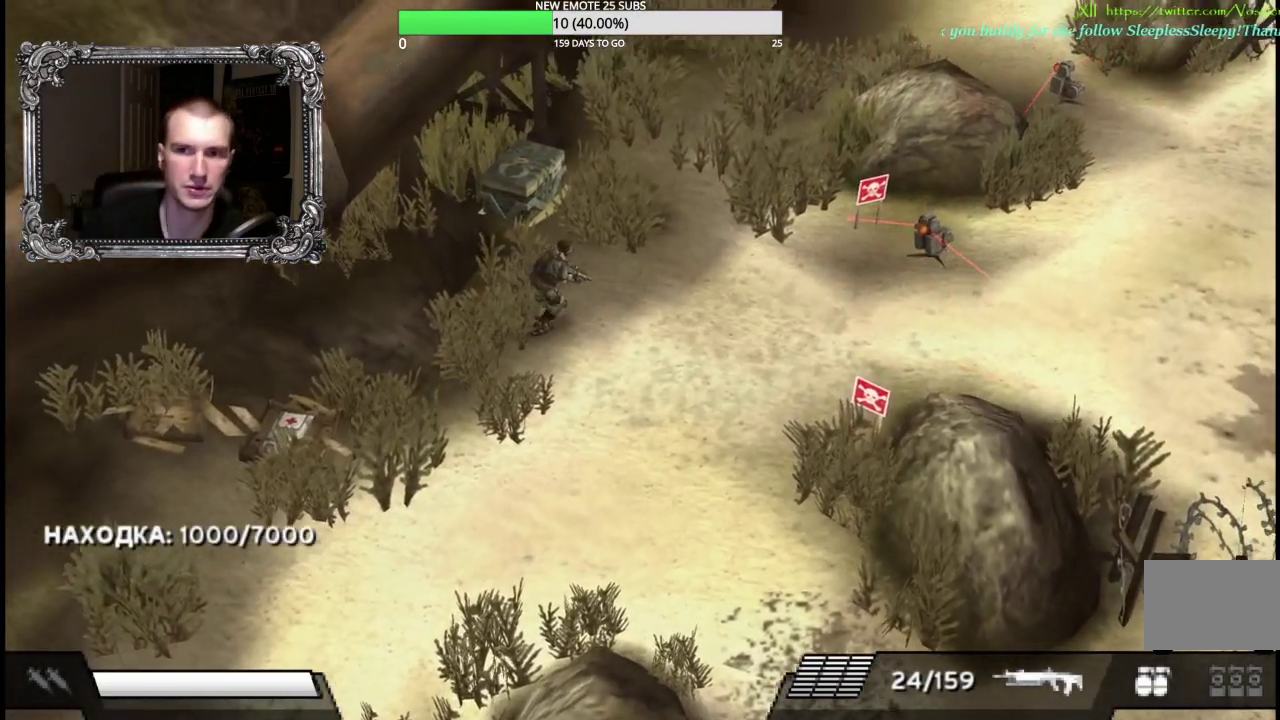
{"buttons": [], "left_stick": "up", "right_stick": "center", "events": [[250, "left_stick", "up"]]}
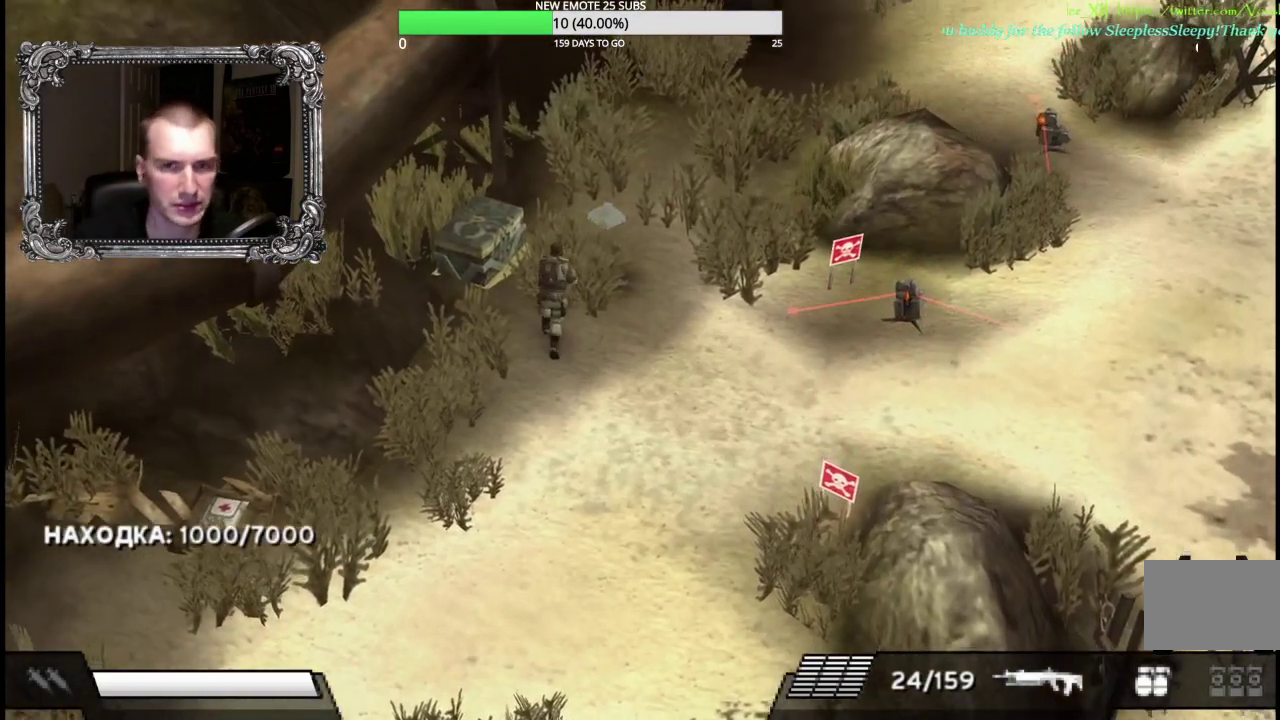
{"buttons": [], "left_stick": "up-left", "right_stick": "center", "events": [[183, "left_stick", "up-left"]]}
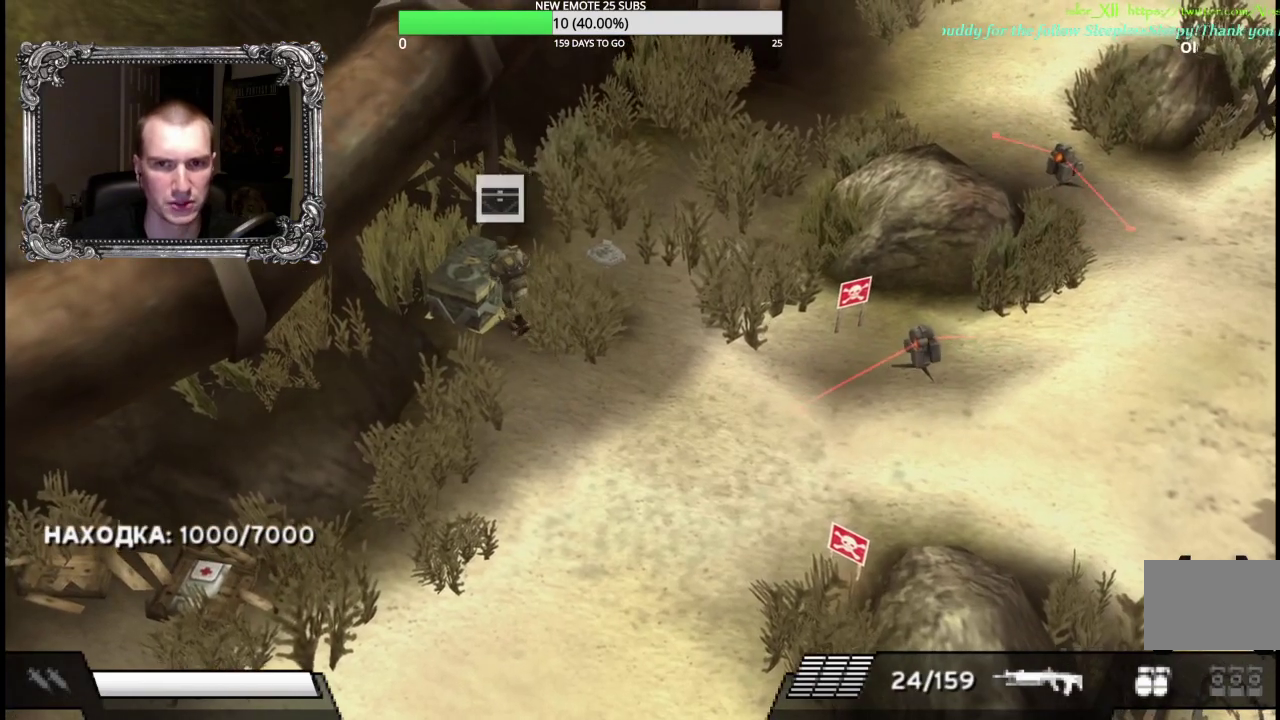
{"buttons": [], "left_stick": "center", "right_stick": "center", "events": [[33, "A", "down"], [67, "left_stick", "center"], [150, "A", "up"]]}
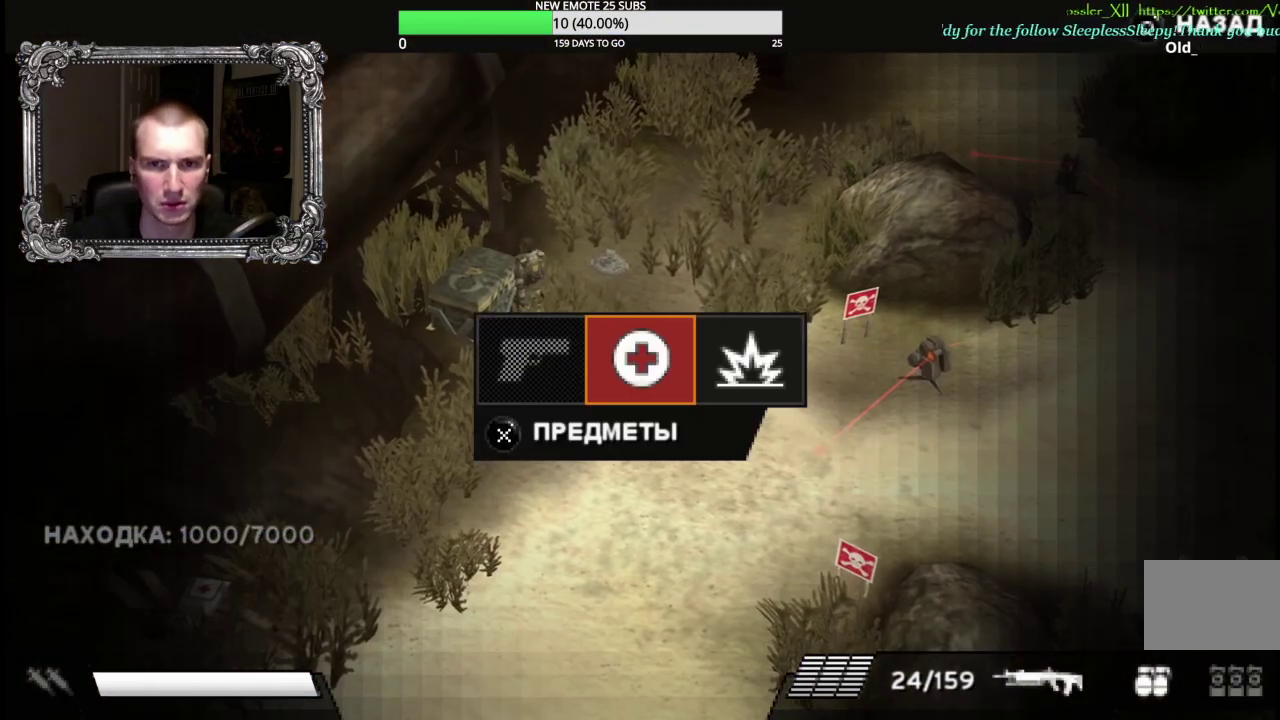
{"buttons": ["A"], "left_stick": "center", "right_stick": "center", "events": [[67, "DPAD_LEFT", "down"], [150, "A", "down"], [167, "DPAD_LEFT", "up"], [317, "A", "up"], [383, "DPAD_RIGHT", "down"], [483, "A", "down"], [483, "DPAD_RIGHT", "up"]]}
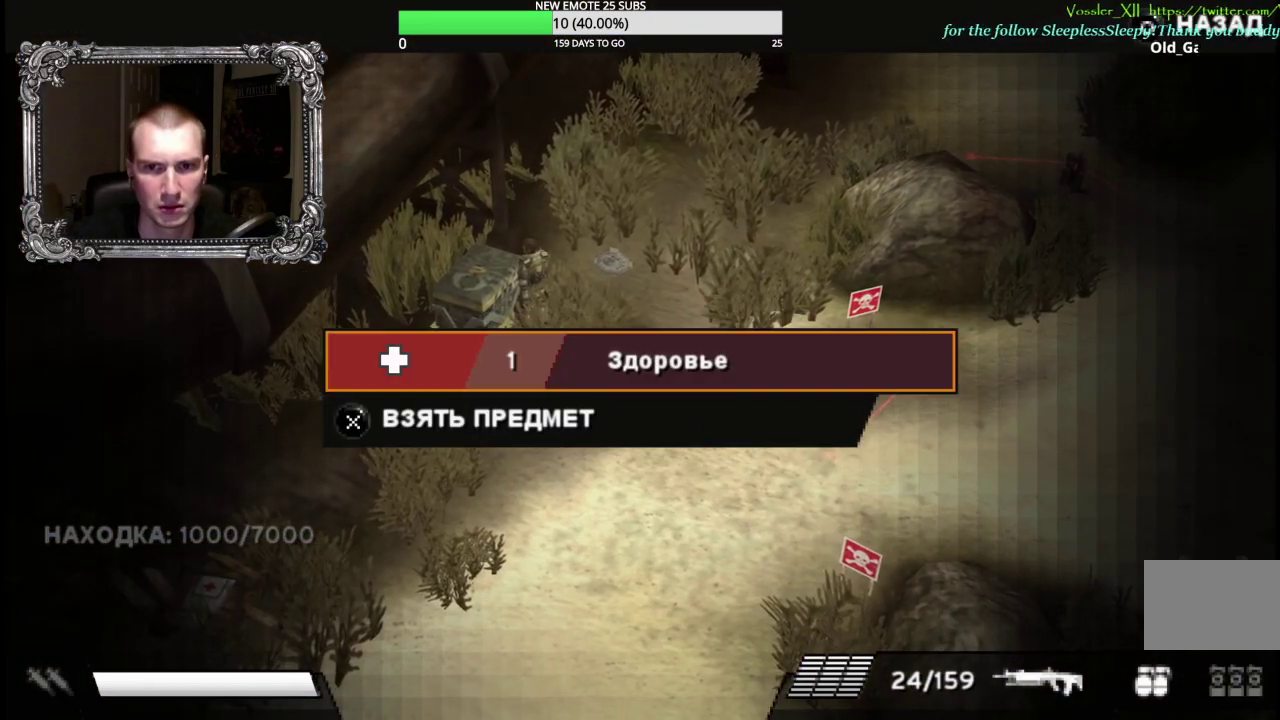
{"buttons": [], "left_stick": "center", "right_stick": "center", "events": [[133, "A", "up"], [350, "B", "down"], [483, "B", "up"]]}
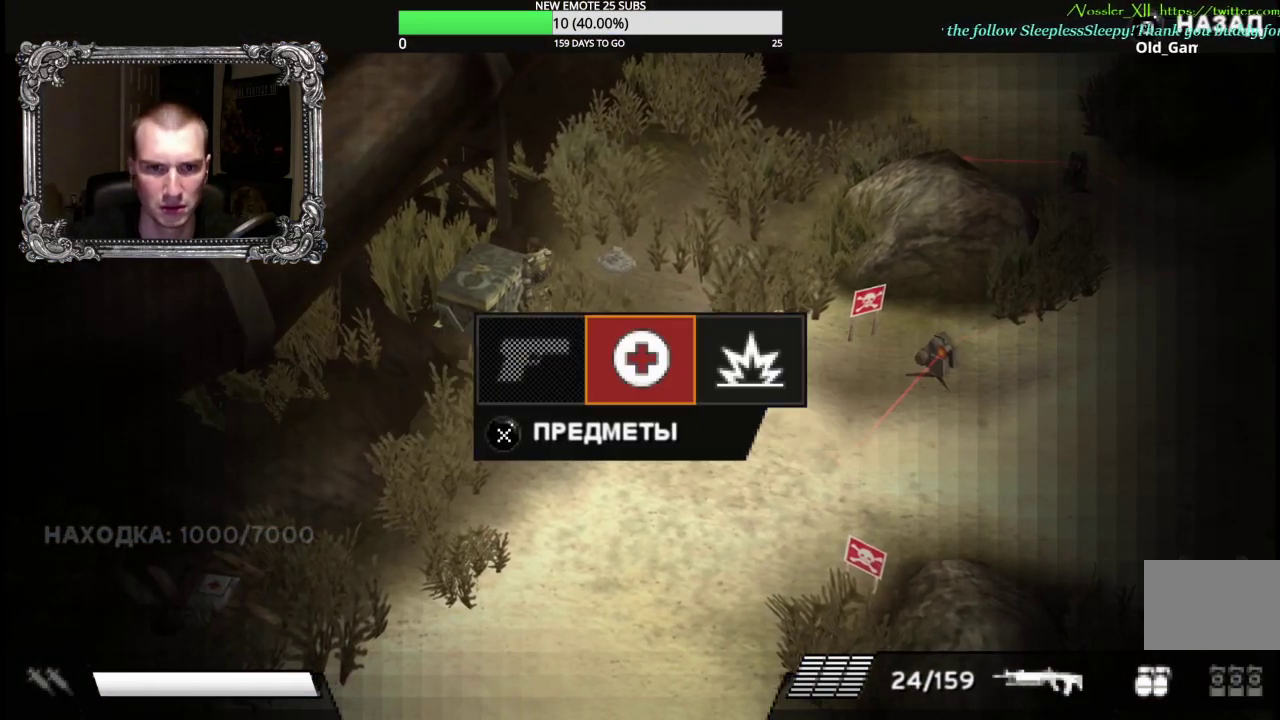
{"buttons": [], "left_stick": "center", "right_stick": "center", "events": [[17, "DPAD_RIGHT", "down"], [117, "A", "down"], [117, "DPAD_RIGHT", "up"], [250, "A", "up"]]}
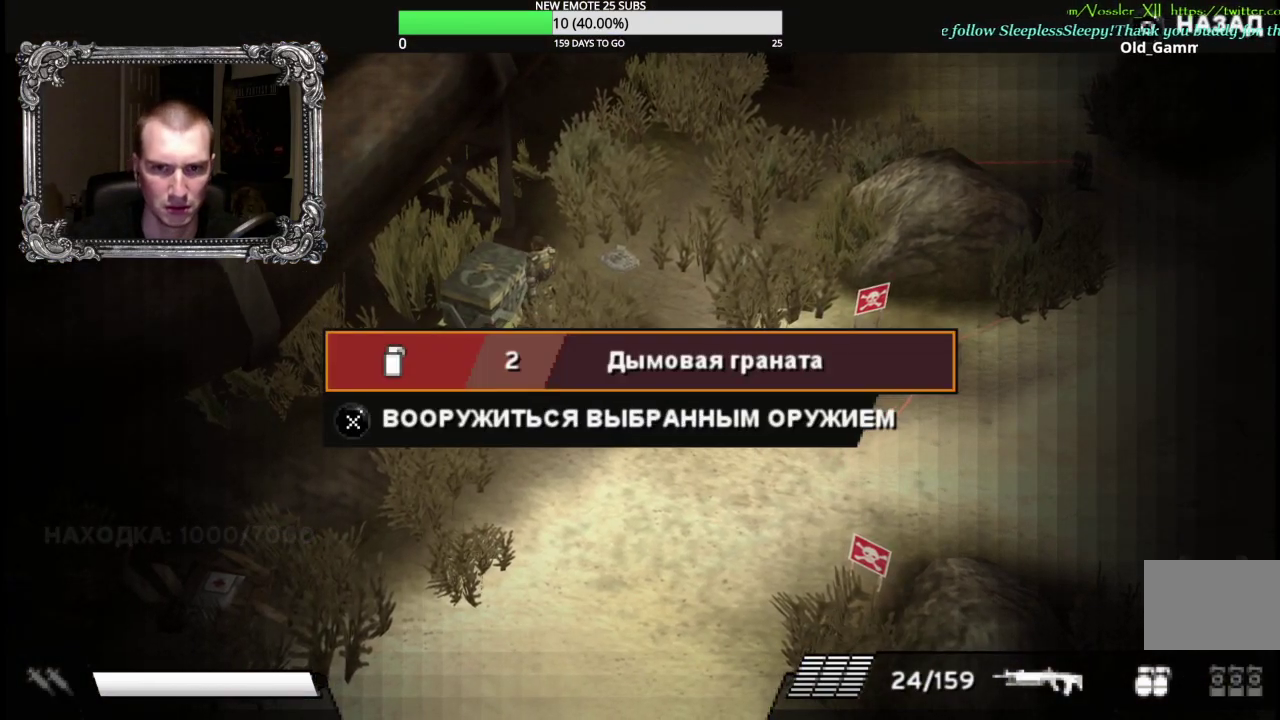
{"buttons": [], "left_stick": "center", "right_stick": "center", "events": [[33, "A", "down"], [183, "A", "up"]]}
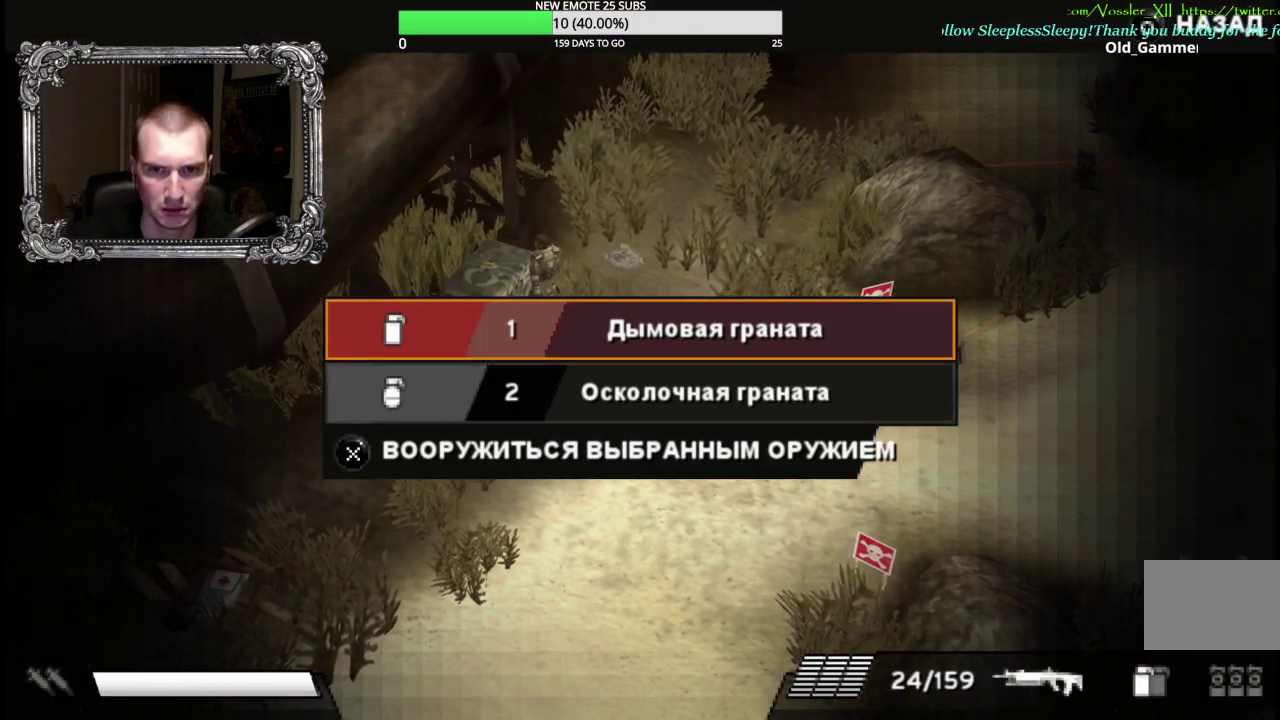
{"buttons": [], "left_stick": "center", "right_stick": "center", "events": [[117, "DPAD_DOWN", "down"], [200, "A", "down"], [217, "DPAD_DOWN", "up"], [317, "A", "up"], [367, "A", "down"], [483, "A", "up"]]}
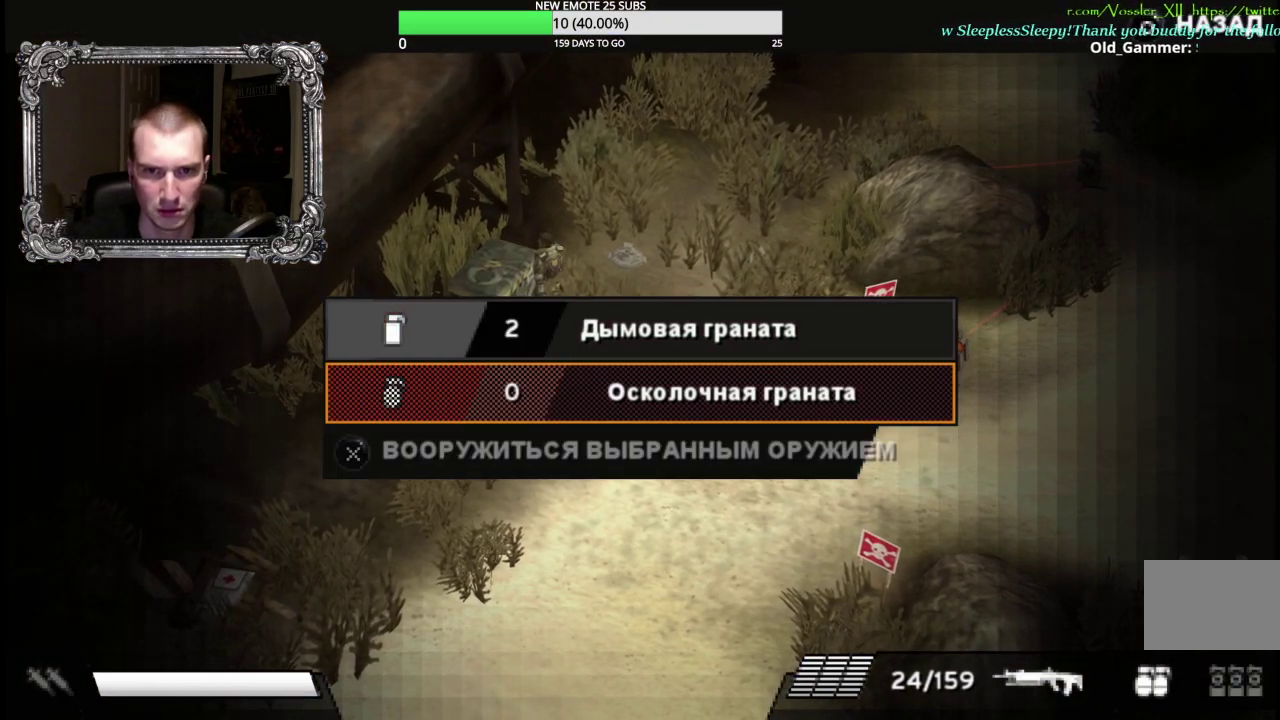
{"buttons": [], "left_stick": "right", "right_stick": "center", "events": [[50, "B", "down"], [117, "B", "up"], [217, "B", "down"], [217, "left_stick", "down-right"], [317, "B", "up"], [467, "left_stick", "right"]]}
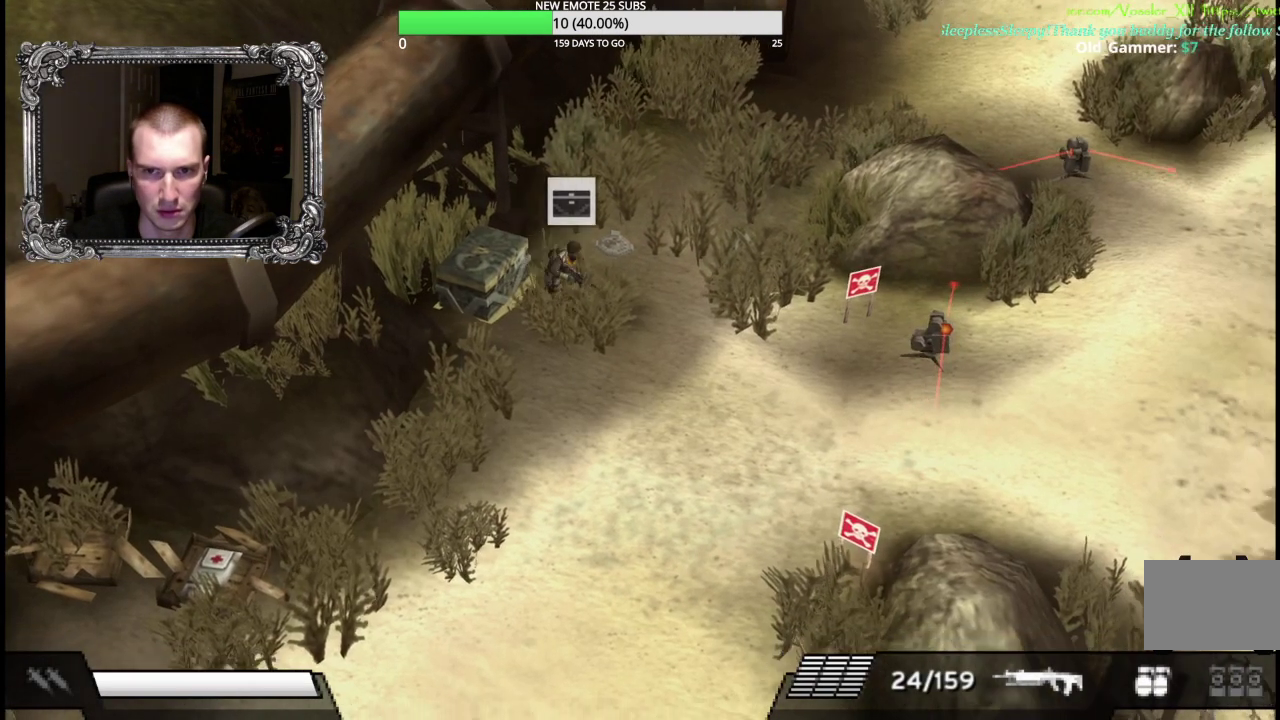
{"buttons": [], "left_stick": "up", "right_stick": "center", "events": [[367, "left_stick", "up-right"], [500, "left_stick", "up"]]}
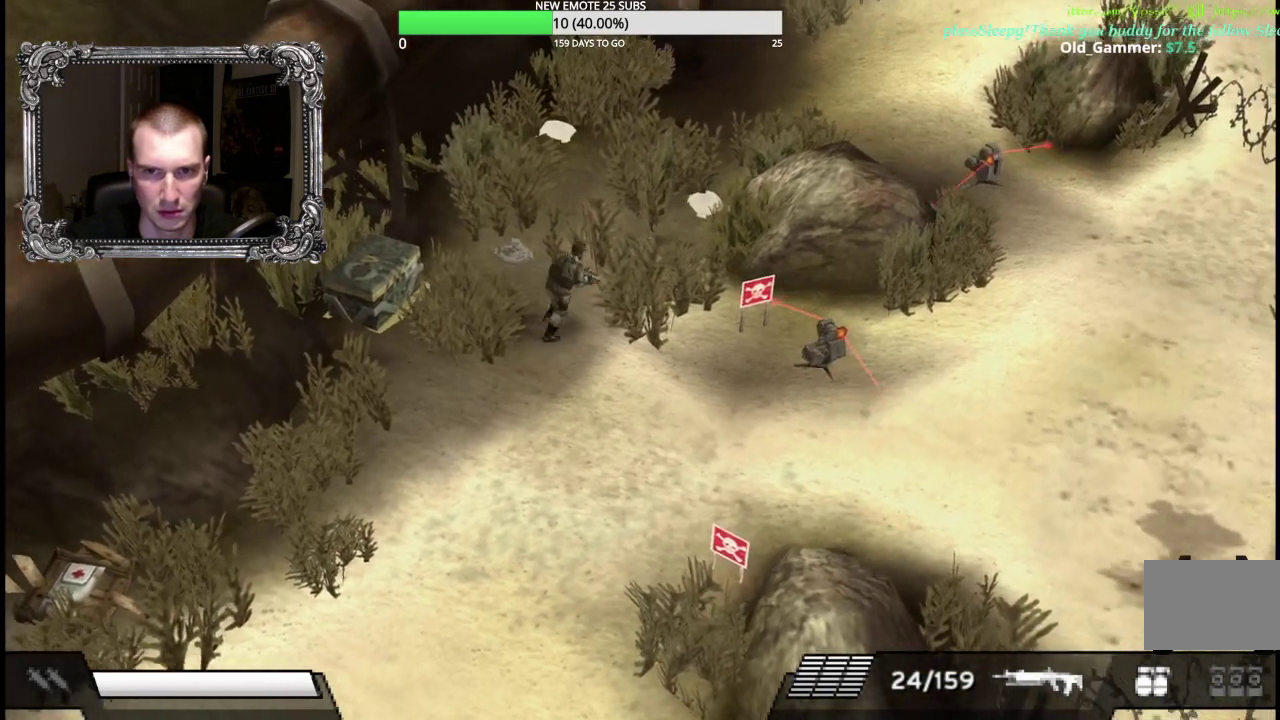
{"buttons": [], "left_stick": "center", "right_stick": "center", "events": [[217, "left_stick", "center"]]}
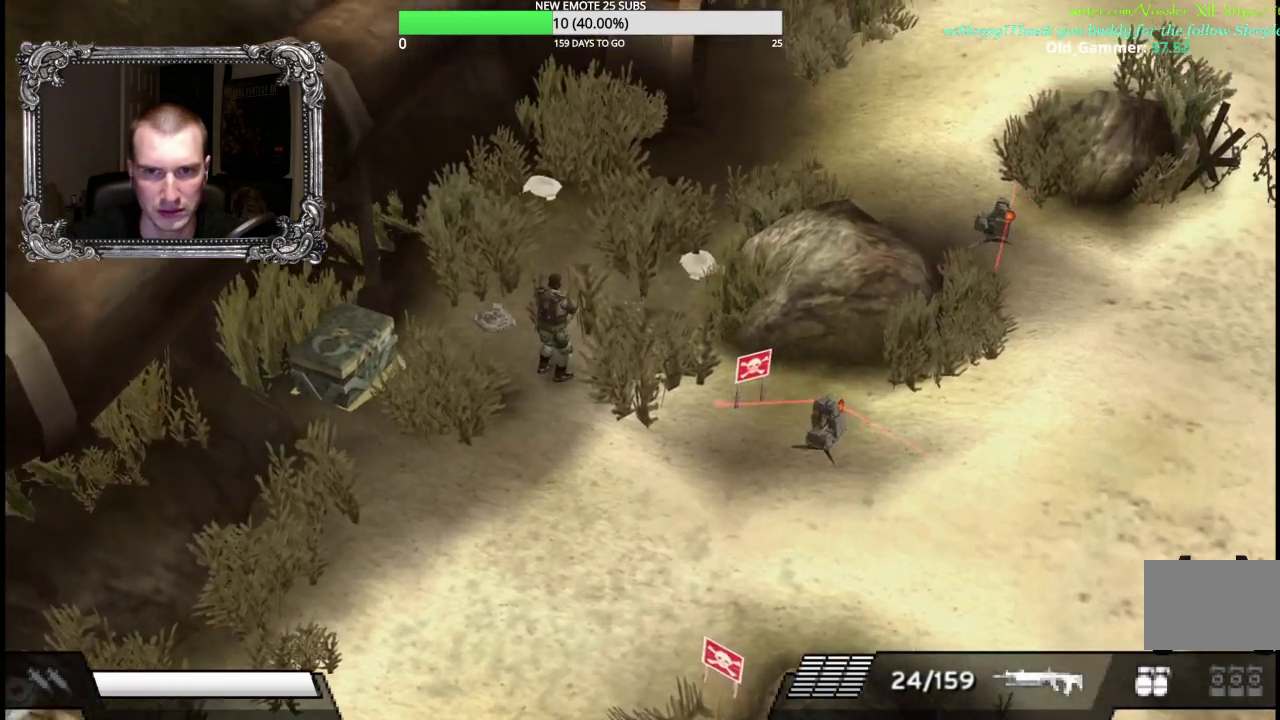
{"buttons": [], "left_stick": "up", "right_stick": "center", "events": [[117, "left_stick", "up"], [183, "left_stick", "center"], [367, "left_stick", "up"]]}
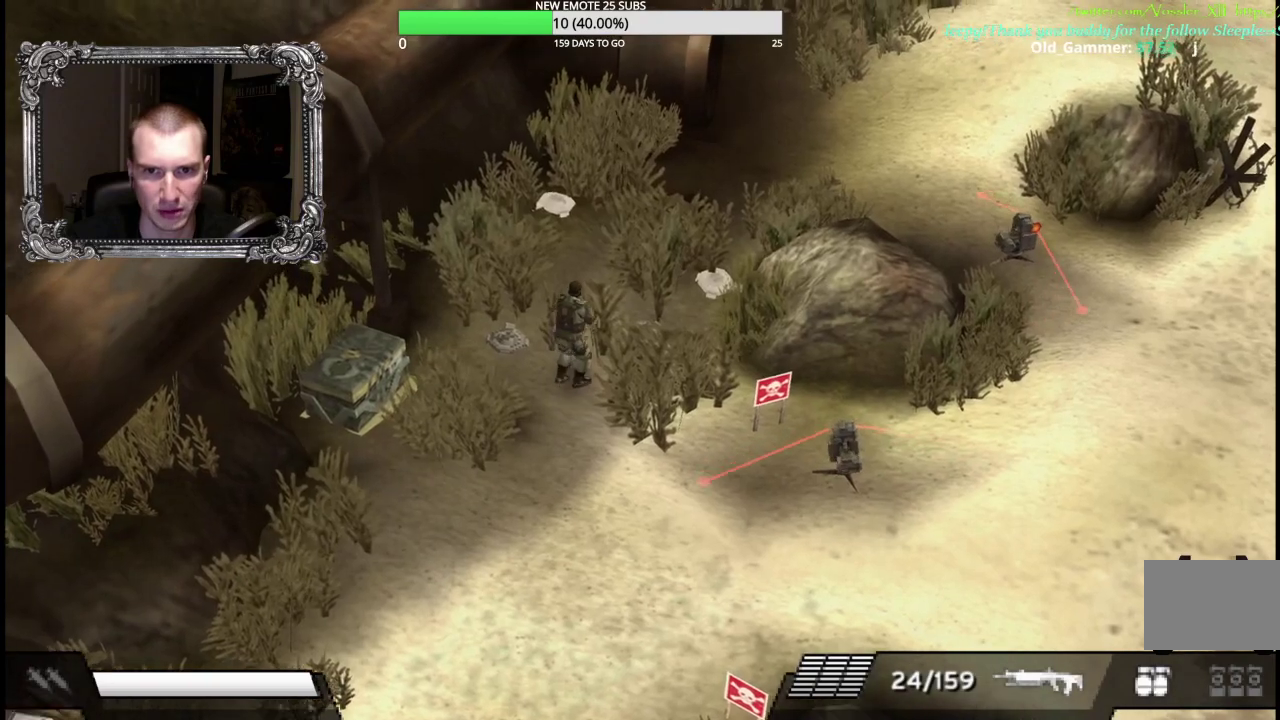
{"buttons": [], "left_stick": "up-right", "right_stick": "center", "events": [[500, "left_stick", "up-right"]]}
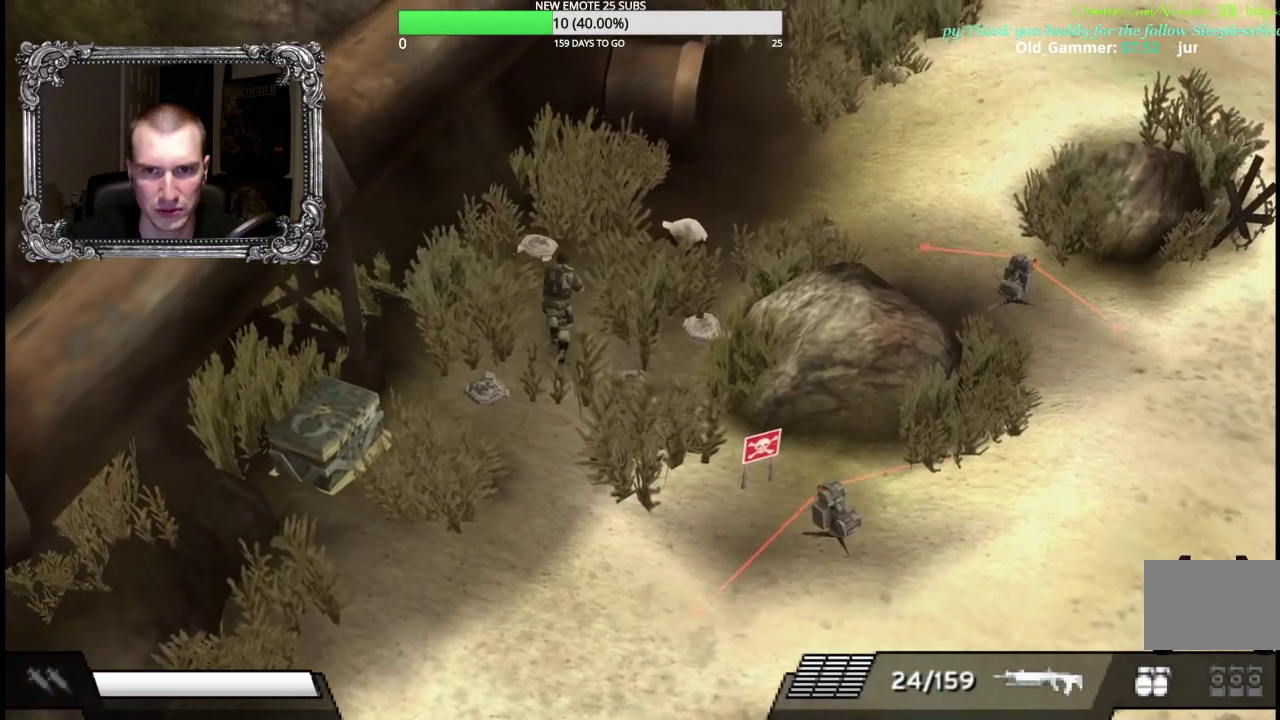
{"buttons": [], "left_stick": "up-right", "right_stick": "center", "events": []}
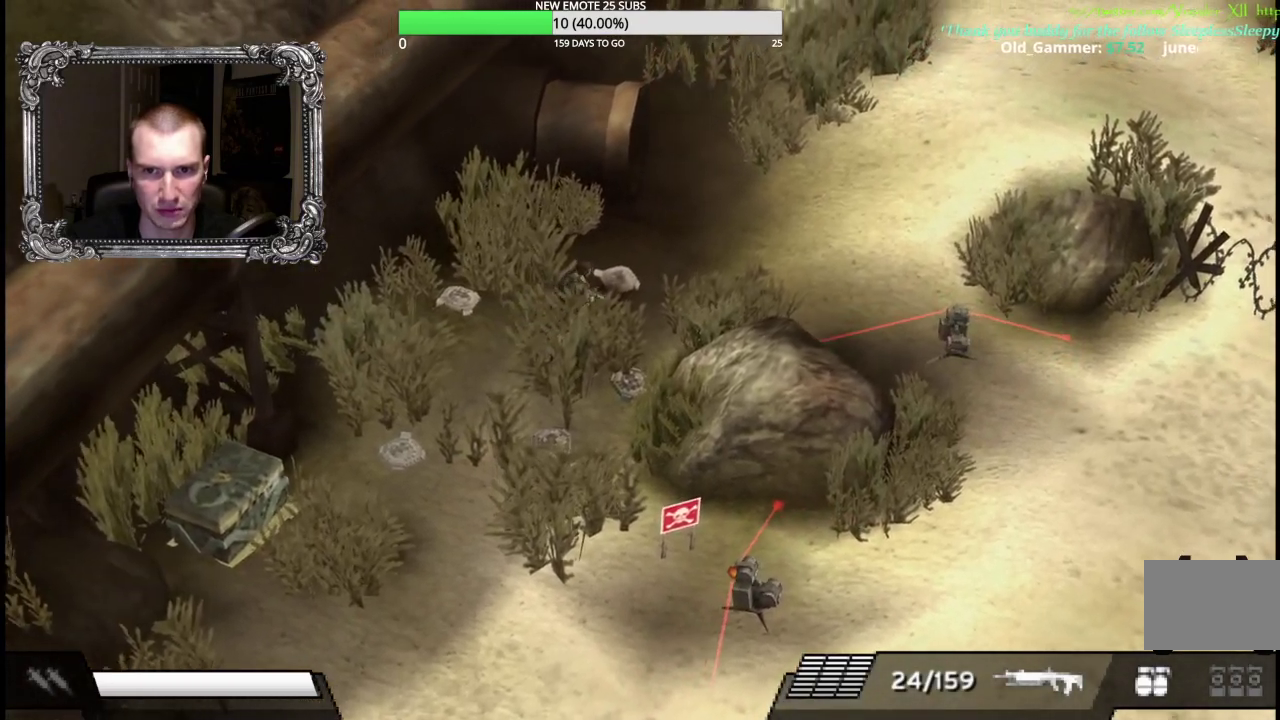
{"buttons": [], "left_stick": "right", "right_stick": "center", "events": [[233, "left_stick", "right"]]}
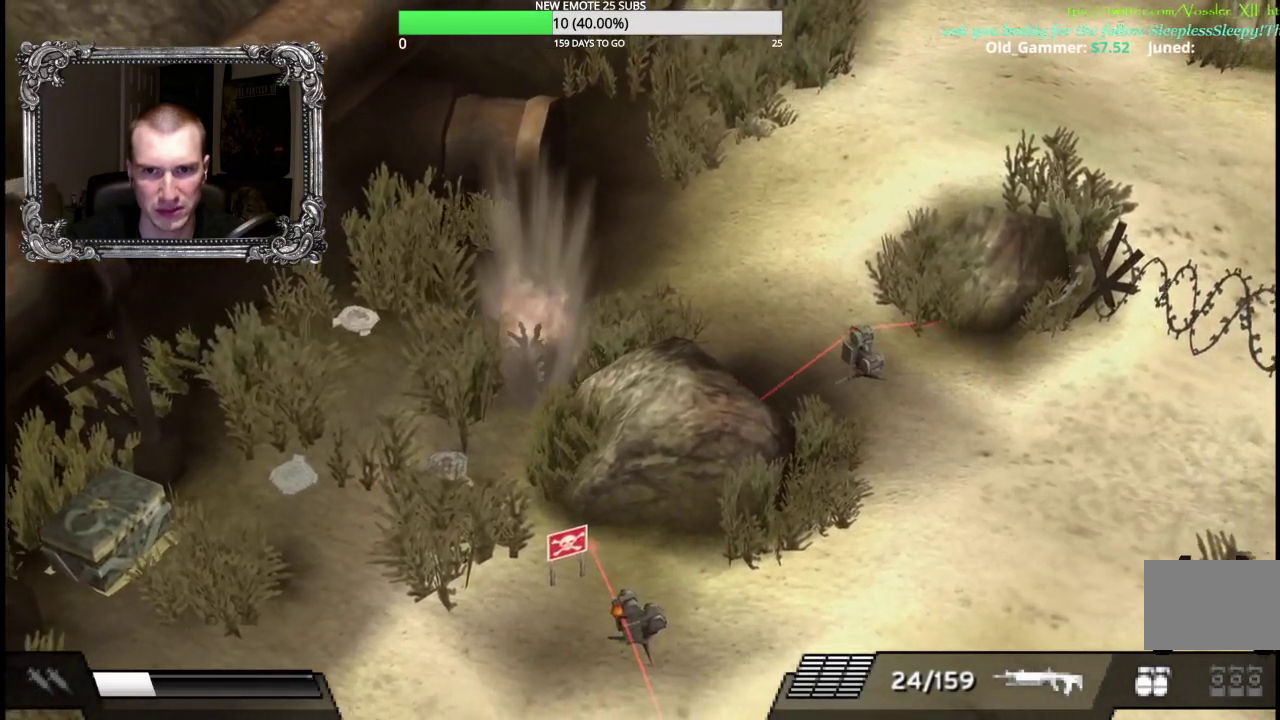
{"buttons": [], "left_stick": "center", "right_stick": "center", "events": [[17, "left_stick", "up-right"], [383, "left_stick", "center"]]}
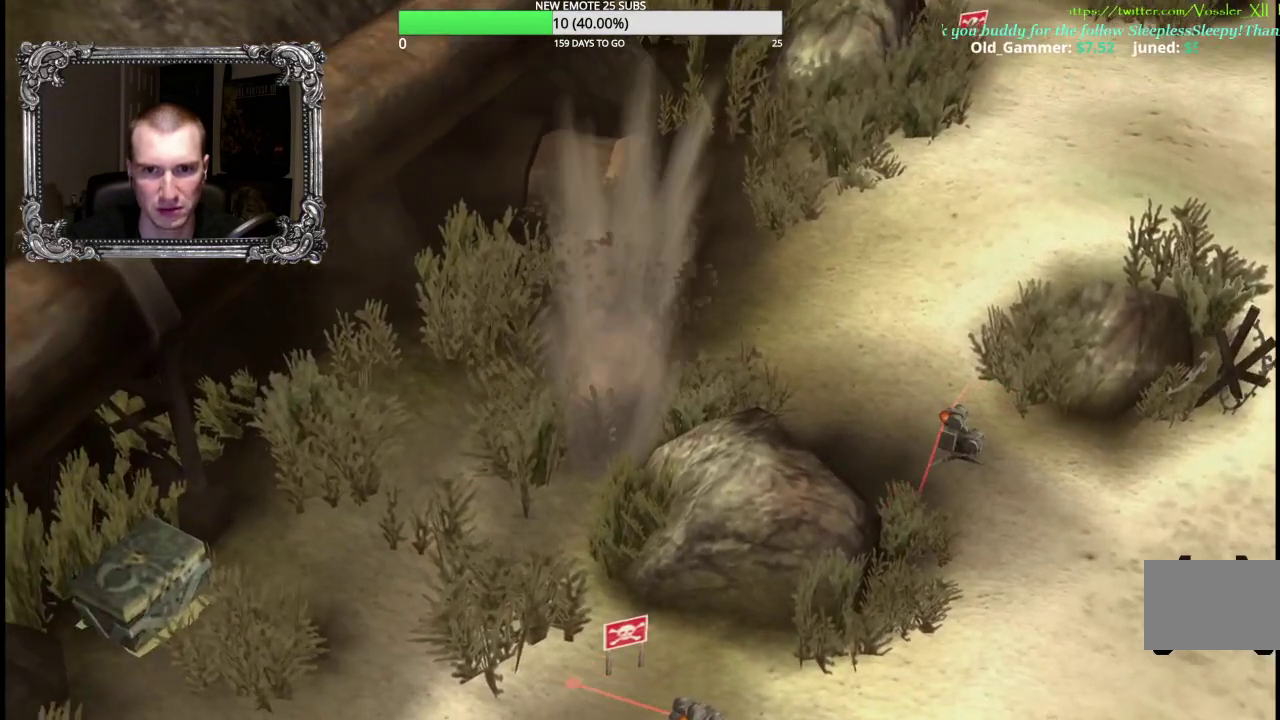
{"buttons": [], "left_stick": "center", "right_stick": "center", "events": []}
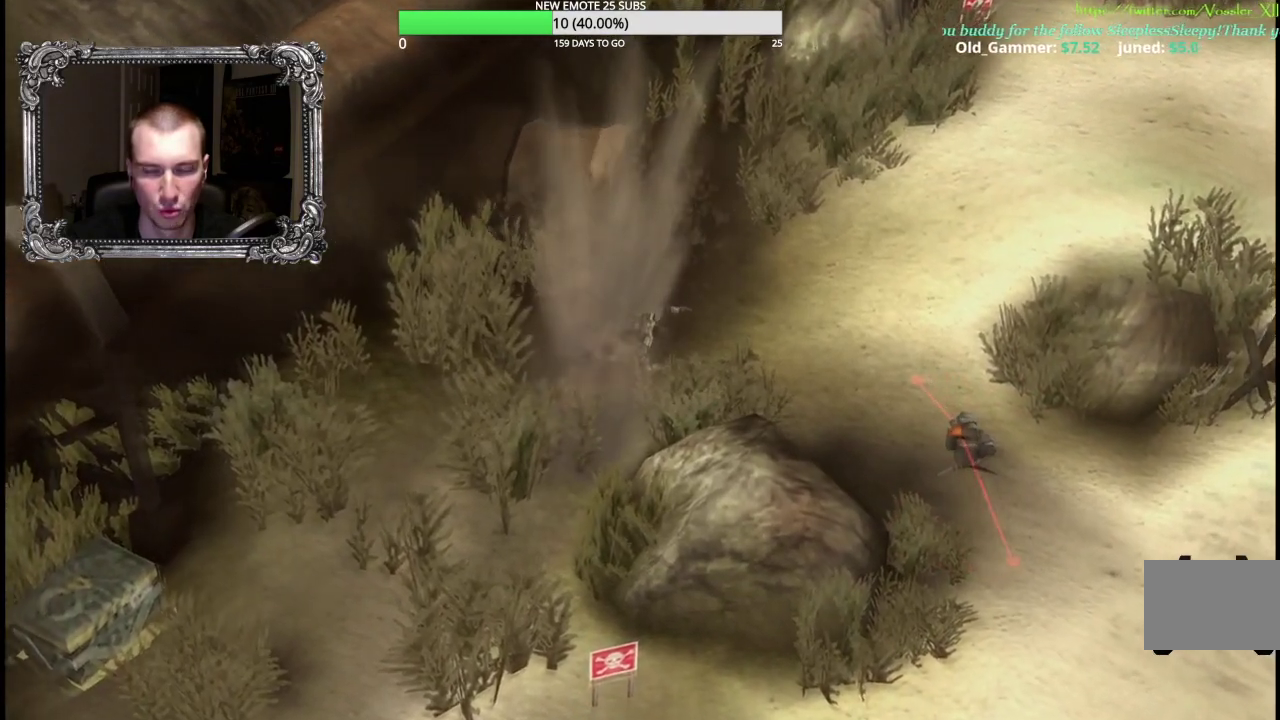
{"buttons": ["A"], "left_stick": "center", "right_stick": "center", "events": [[83, "START", "down"], [250, "START", "up"], [283, "DPAD_DOWN", "down"], [400, "DPAD_DOWN", "up"], [433, "A", "down"]]}
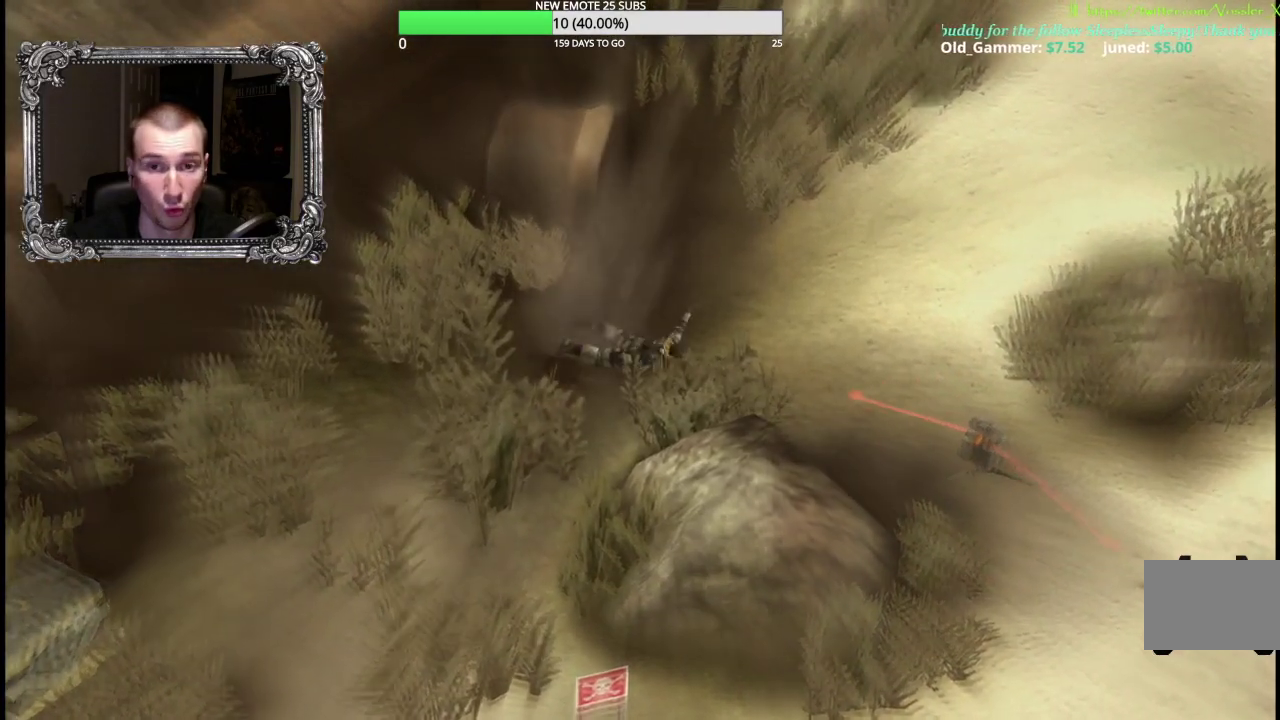
{"buttons": [], "left_stick": "center", "right_stick": "center", "events": [[50, "A", "up"], [267, "START", "down"], [450, "START", "up"]]}
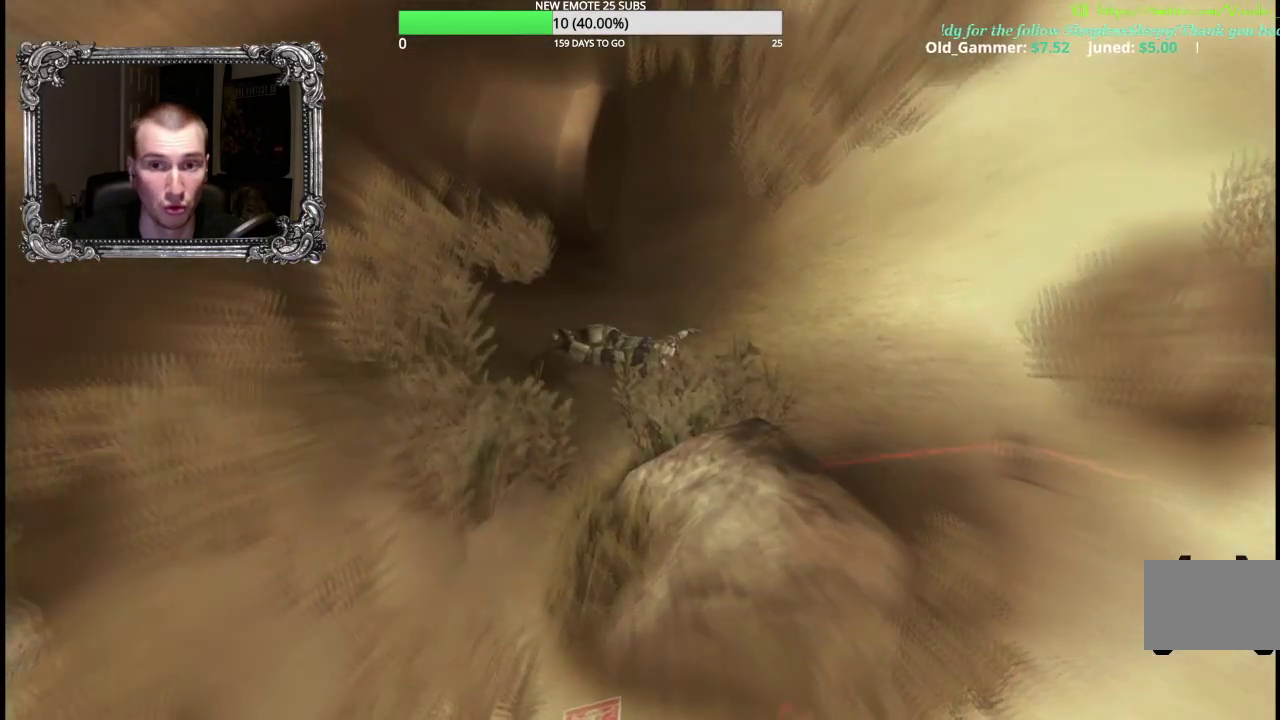
{"buttons": [], "left_stick": "center", "right_stick": "center", "events": []}
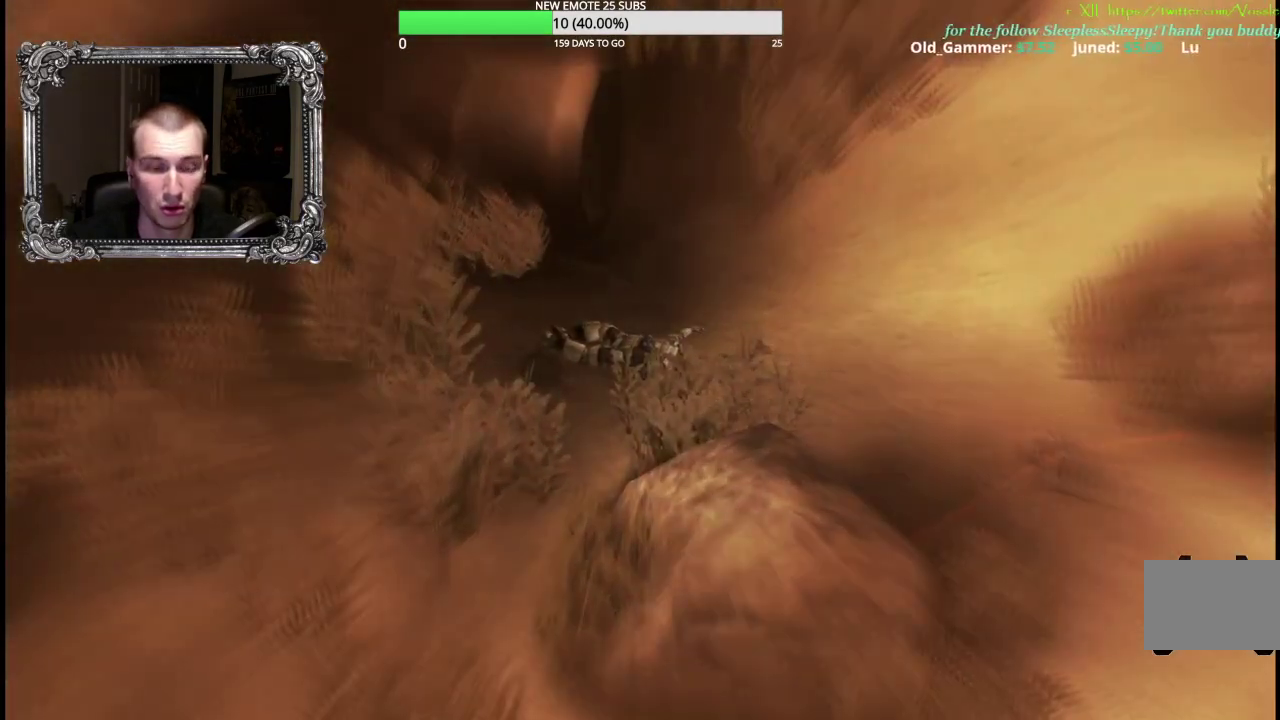
{"buttons": [], "left_stick": "center", "right_stick": "center", "events": []}
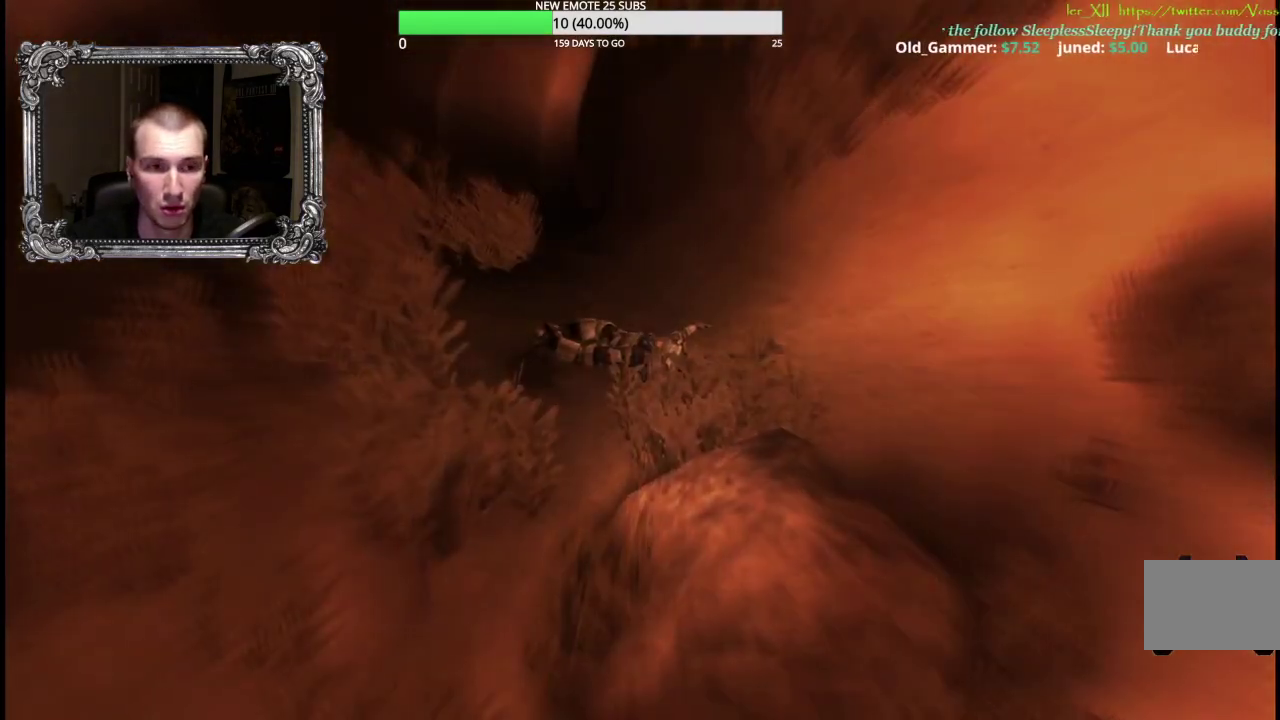
{"buttons": [], "left_stick": "center", "right_stick": "center", "events": []}
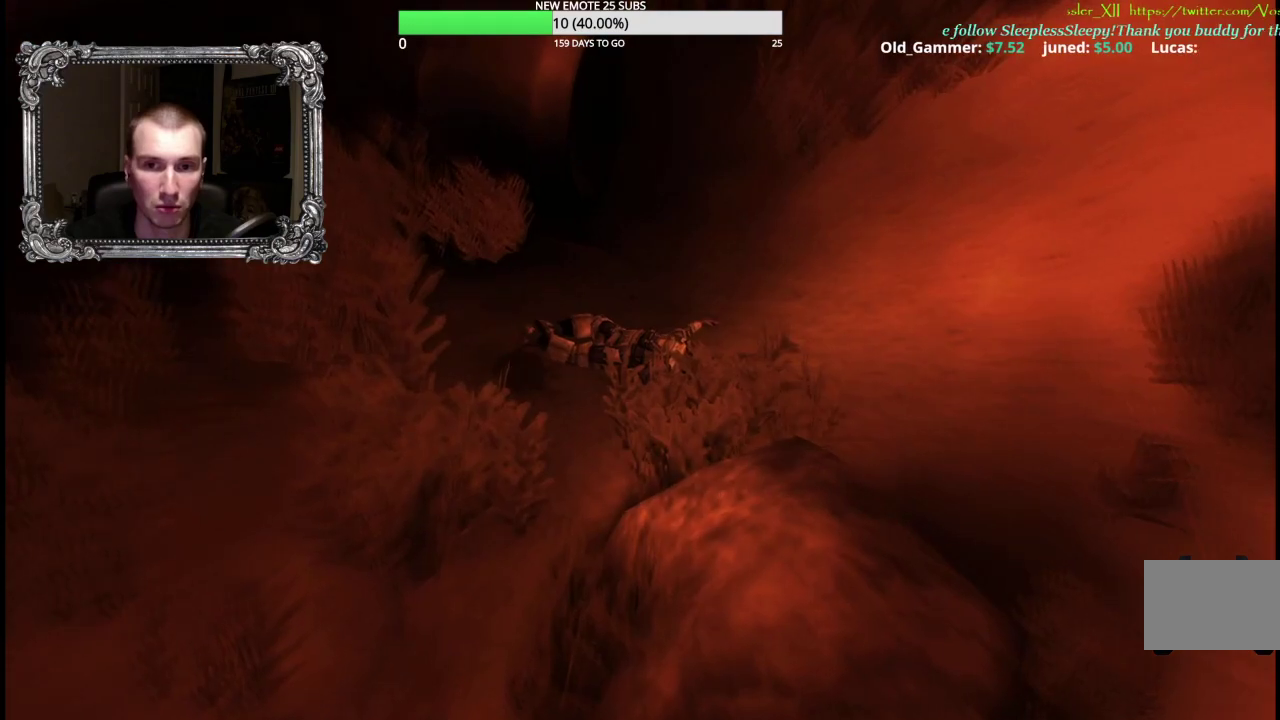
{"buttons": [], "left_stick": "center", "right_stick": "center", "events": []}
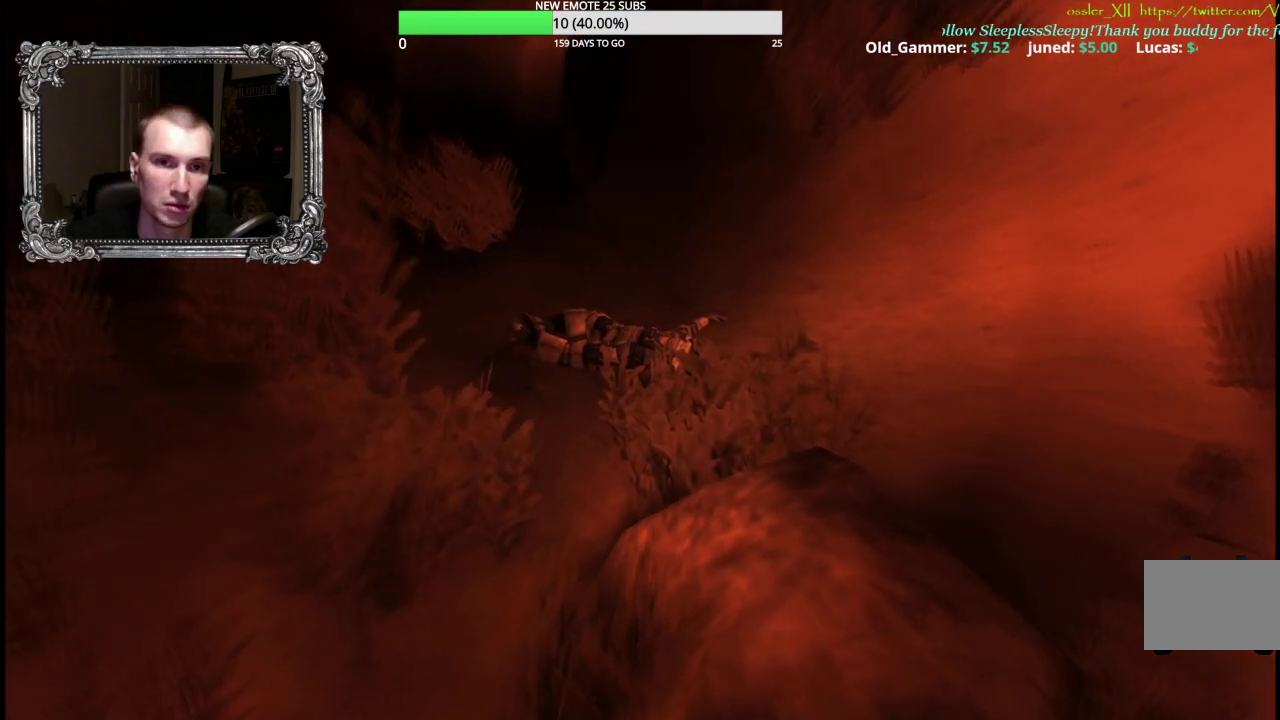
{"buttons": [], "left_stick": "center", "right_stick": "center", "events": []}
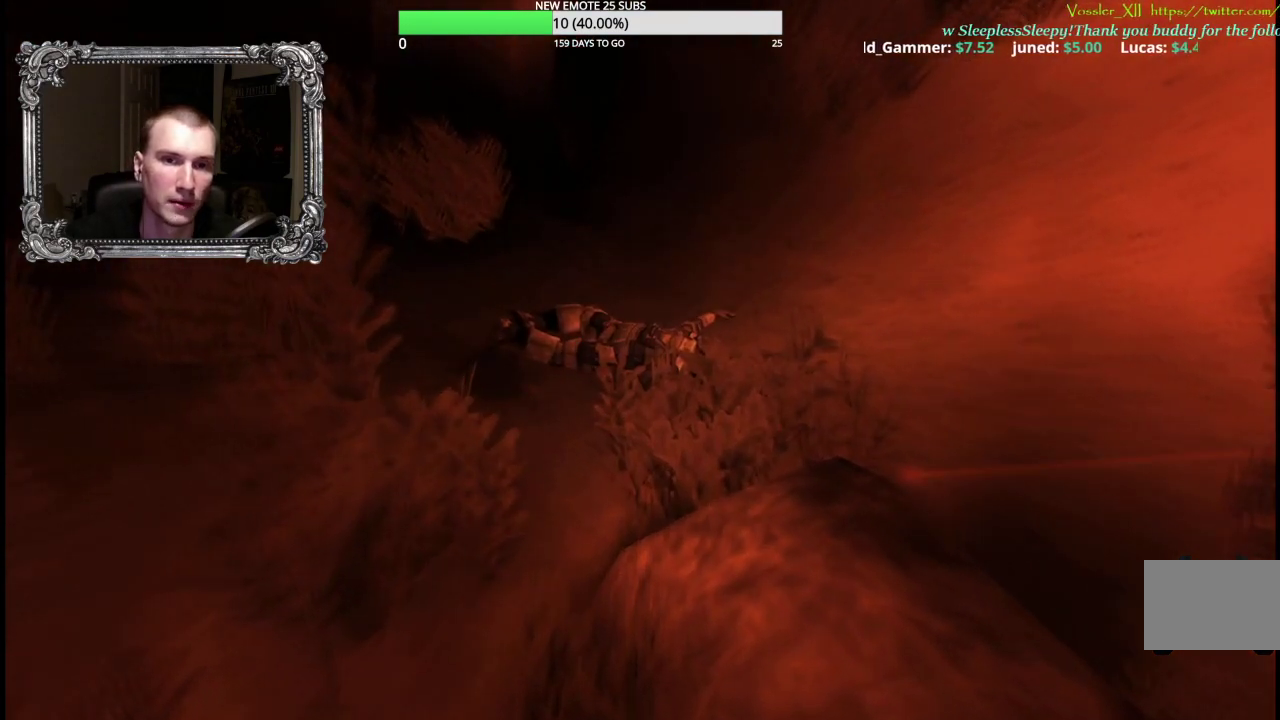
{"buttons": [], "left_stick": "center", "right_stick": "center", "events": []}
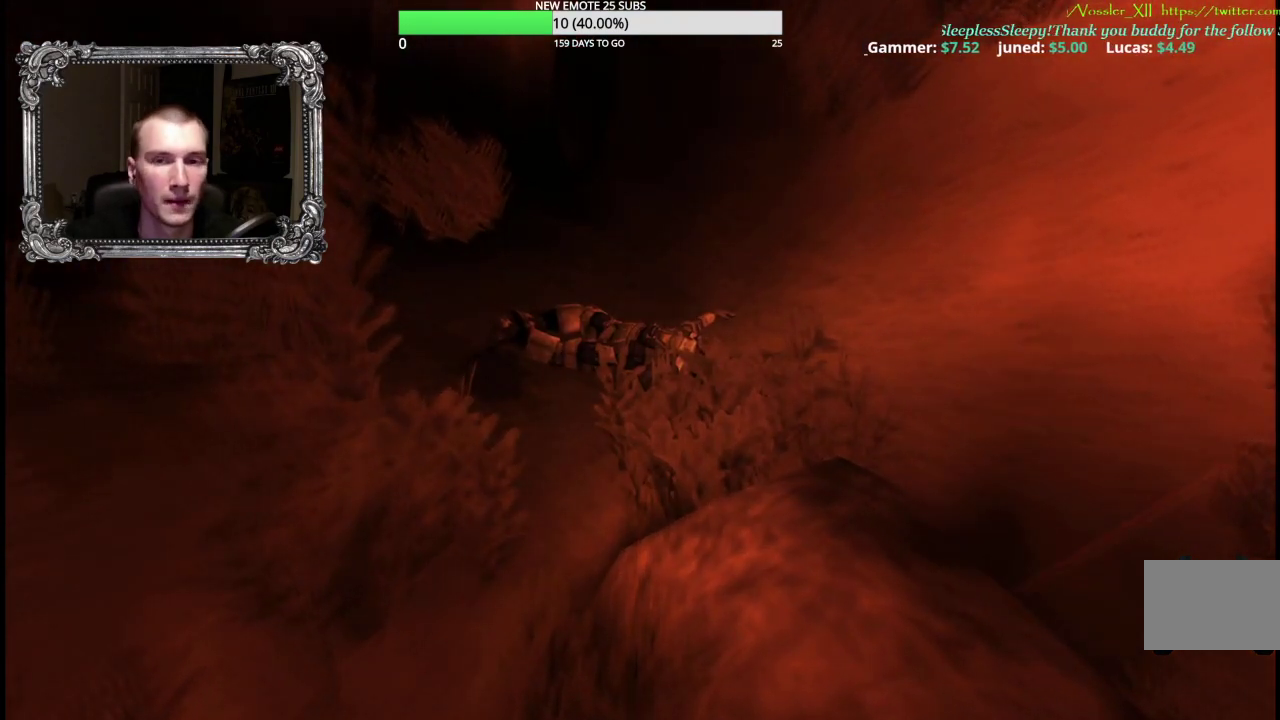
{"buttons": [], "left_stick": "center", "right_stick": "center", "events": []}